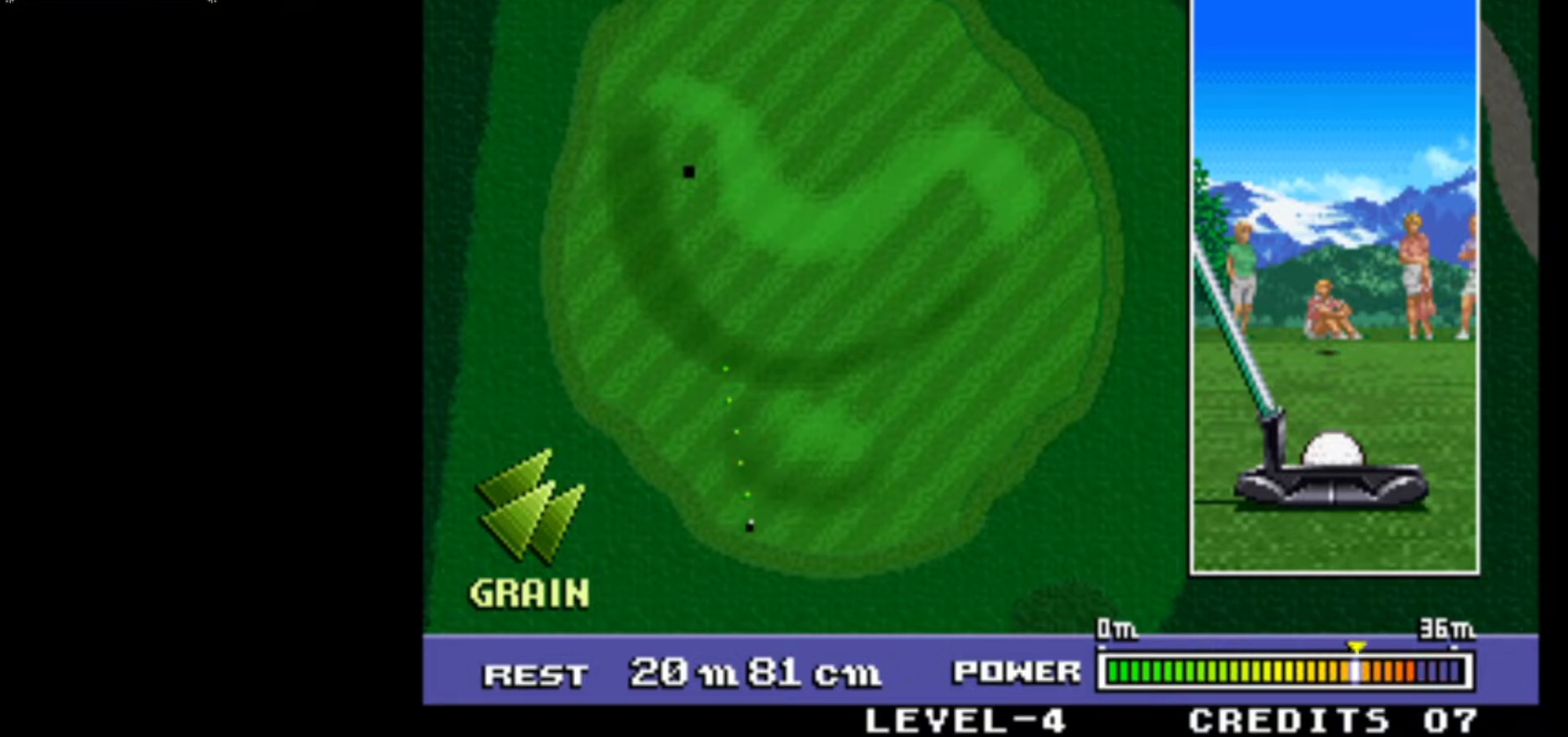
Gameplay with a controller (arcade stick); each line is a JSON object with the inputs held at the frame after it. "events" lists button and stick changes between this image and that frame as [ms after this image, input, new state], when the widget could be followed in between. Not read: L3 R3.
{"buttons": [], "left_stick": "center", "events": [[383, "SQUARE", "down"], [483, "SQUARE", "up"]]}
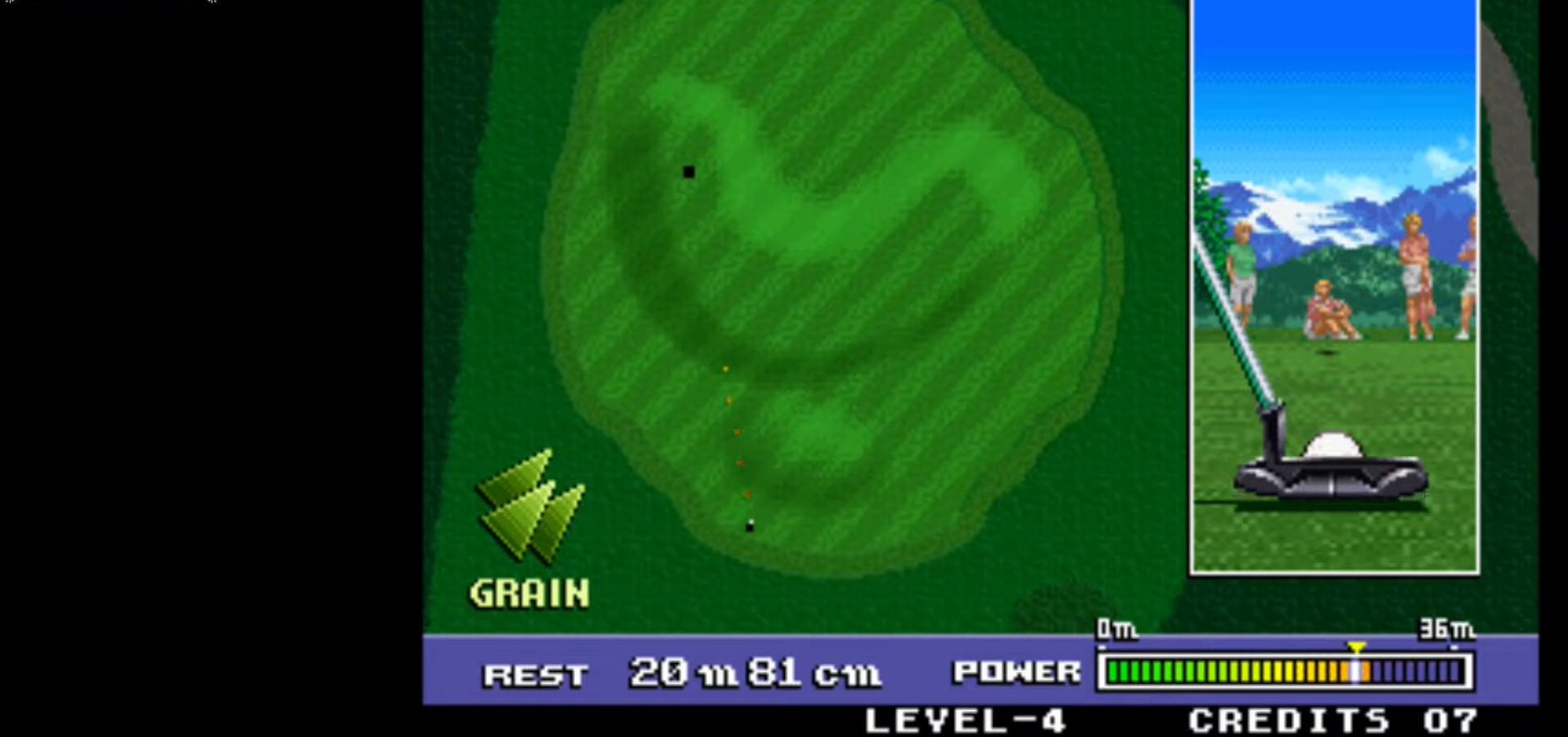
{"buttons": [], "left_stick": "center", "events": []}
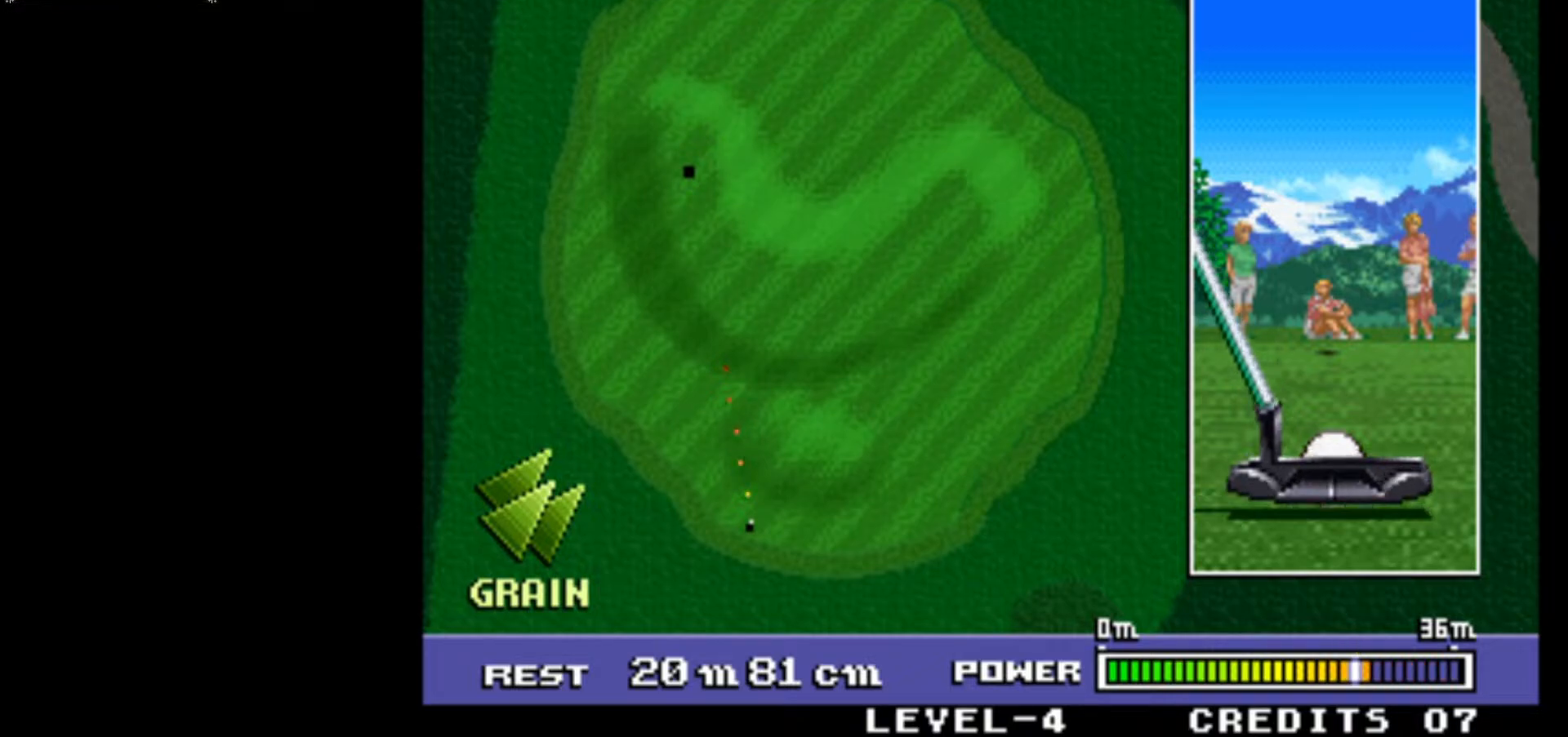
{"buttons": [], "left_stick": "center", "events": []}
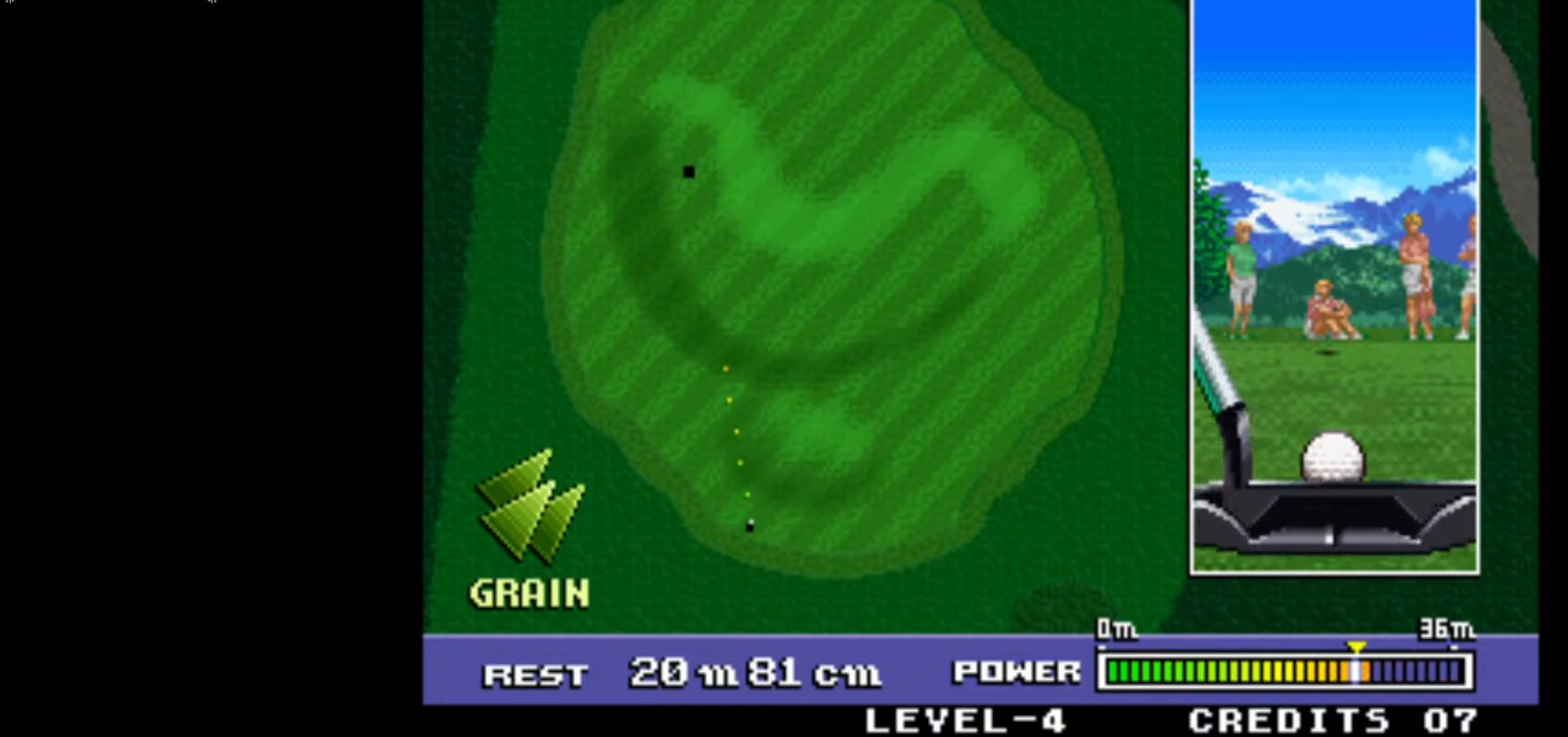
{"buttons": [], "left_stick": "center", "events": []}
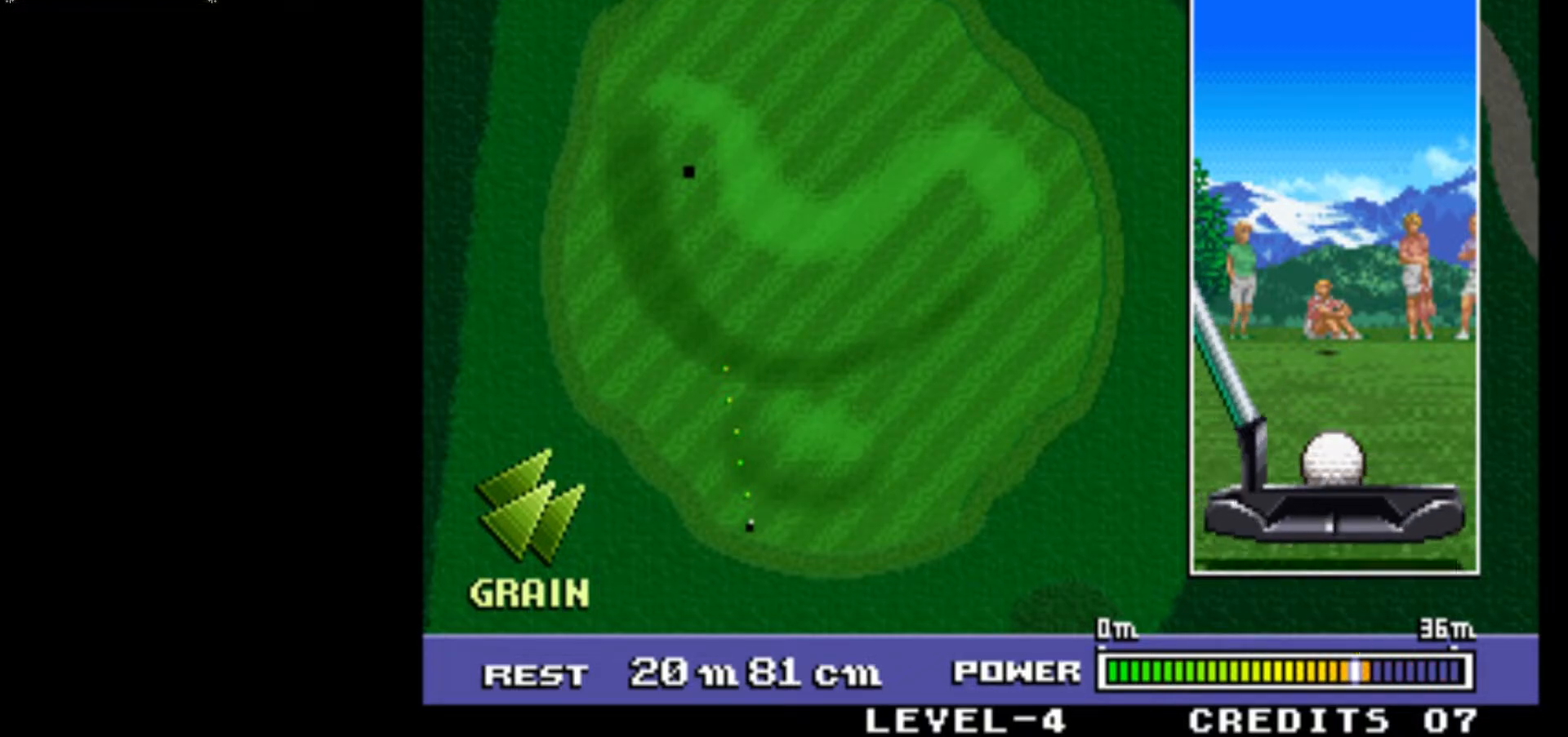
{"buttons": [], "left_stick": "center", "events": []}
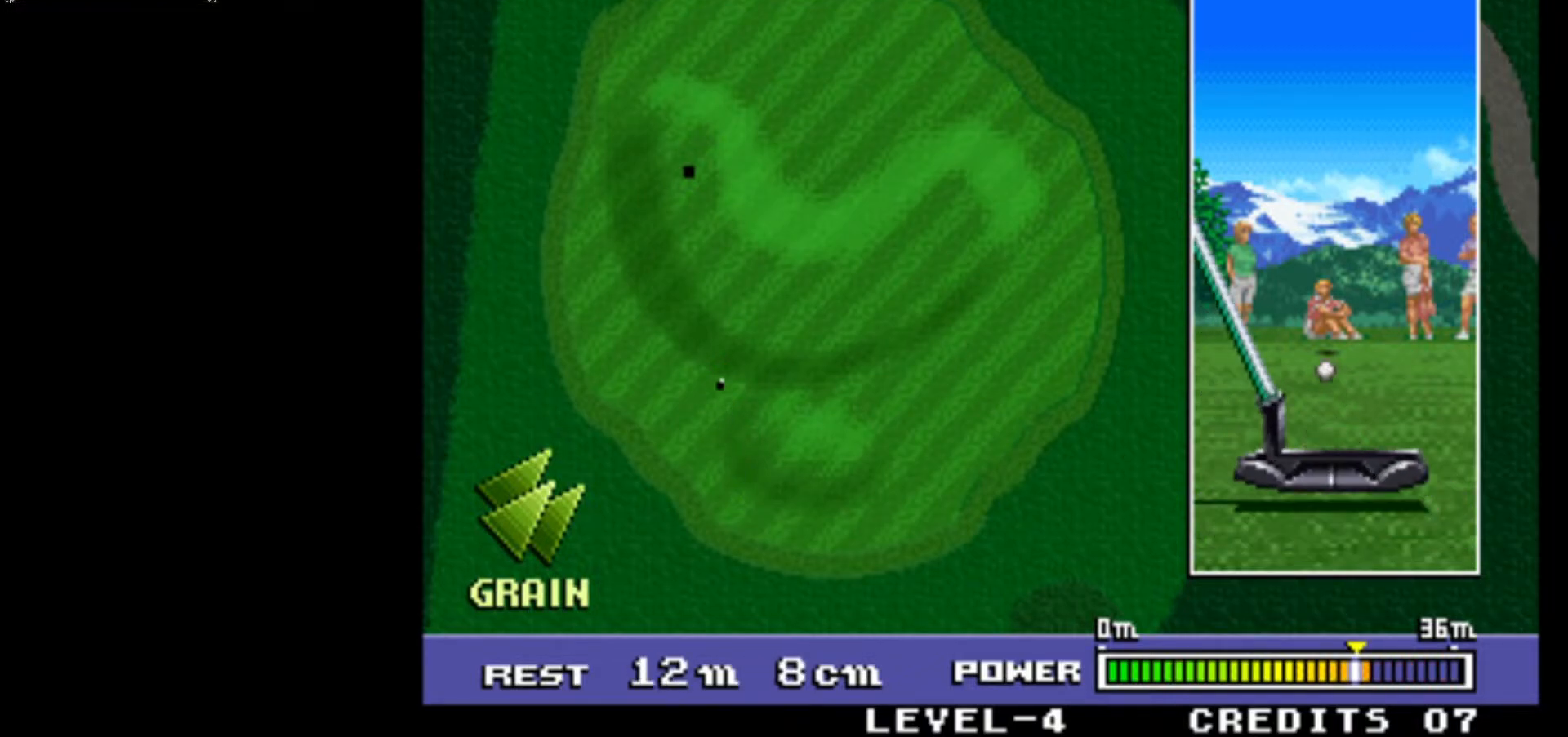
{"buttons": [], "left_stick": "center", "events": []}
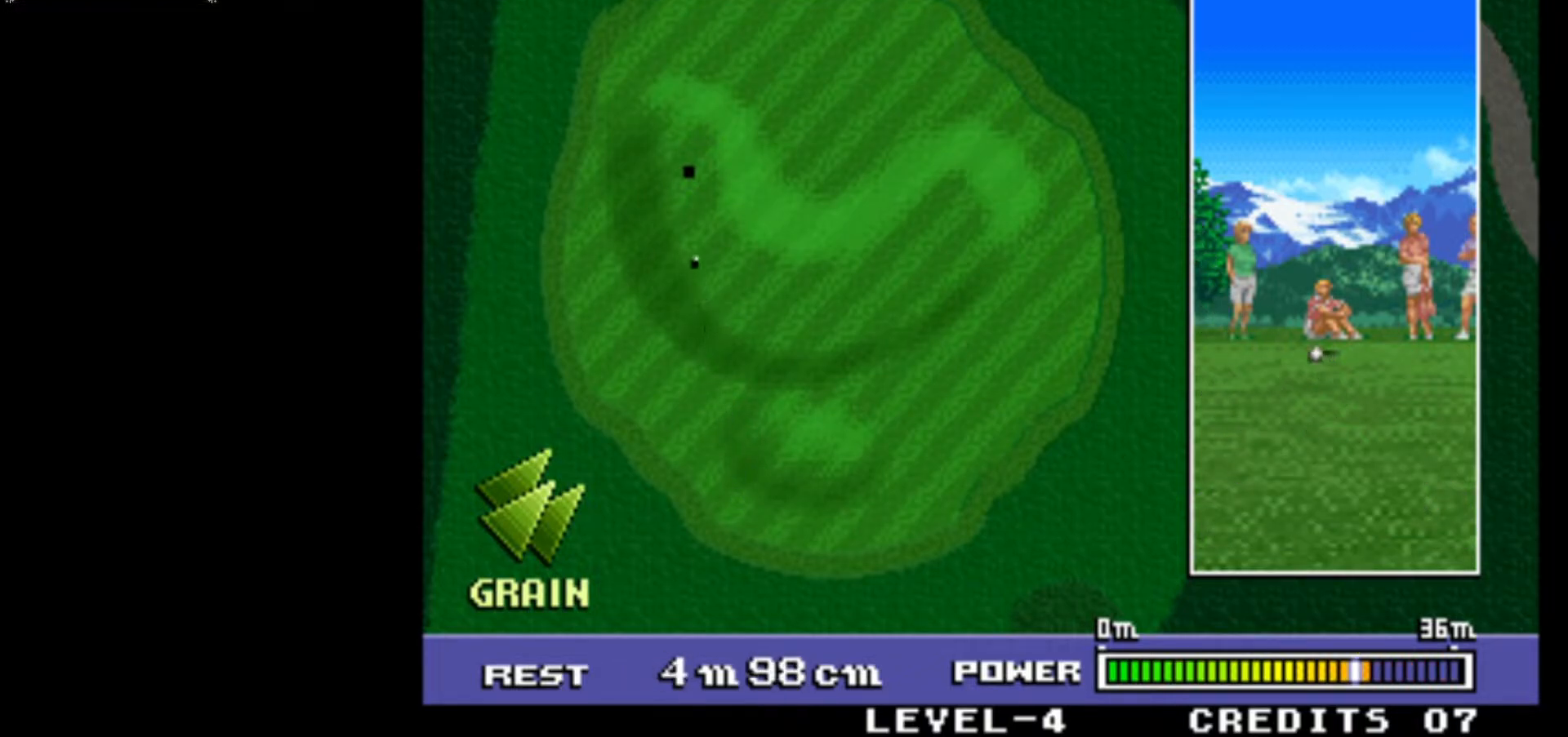
{"buttons": [], "left_stick": "center", "events": []}
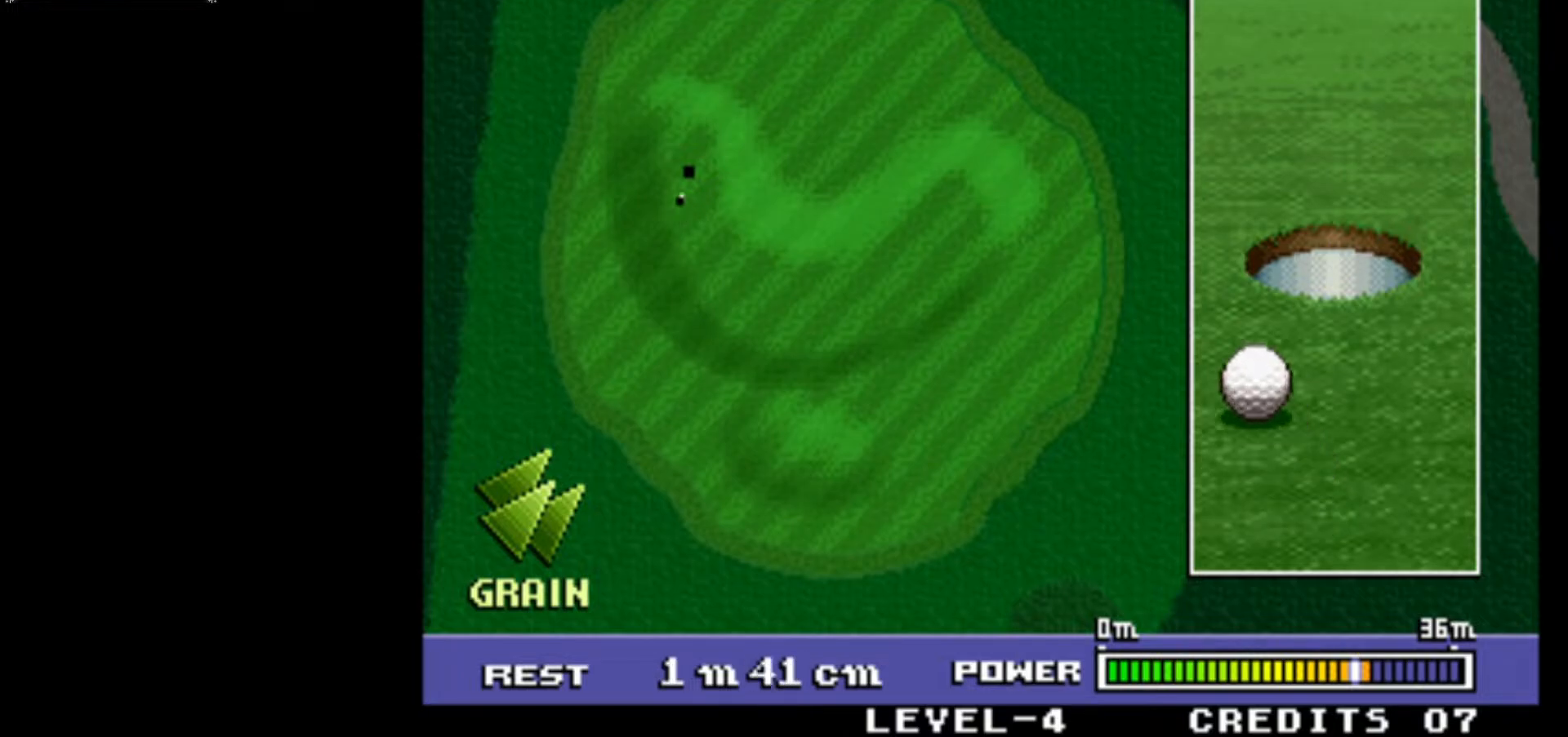
{"buttons": ["SQUARE"], "left_stick": "center", "events": [[433, "SQUARE", "down"]]}
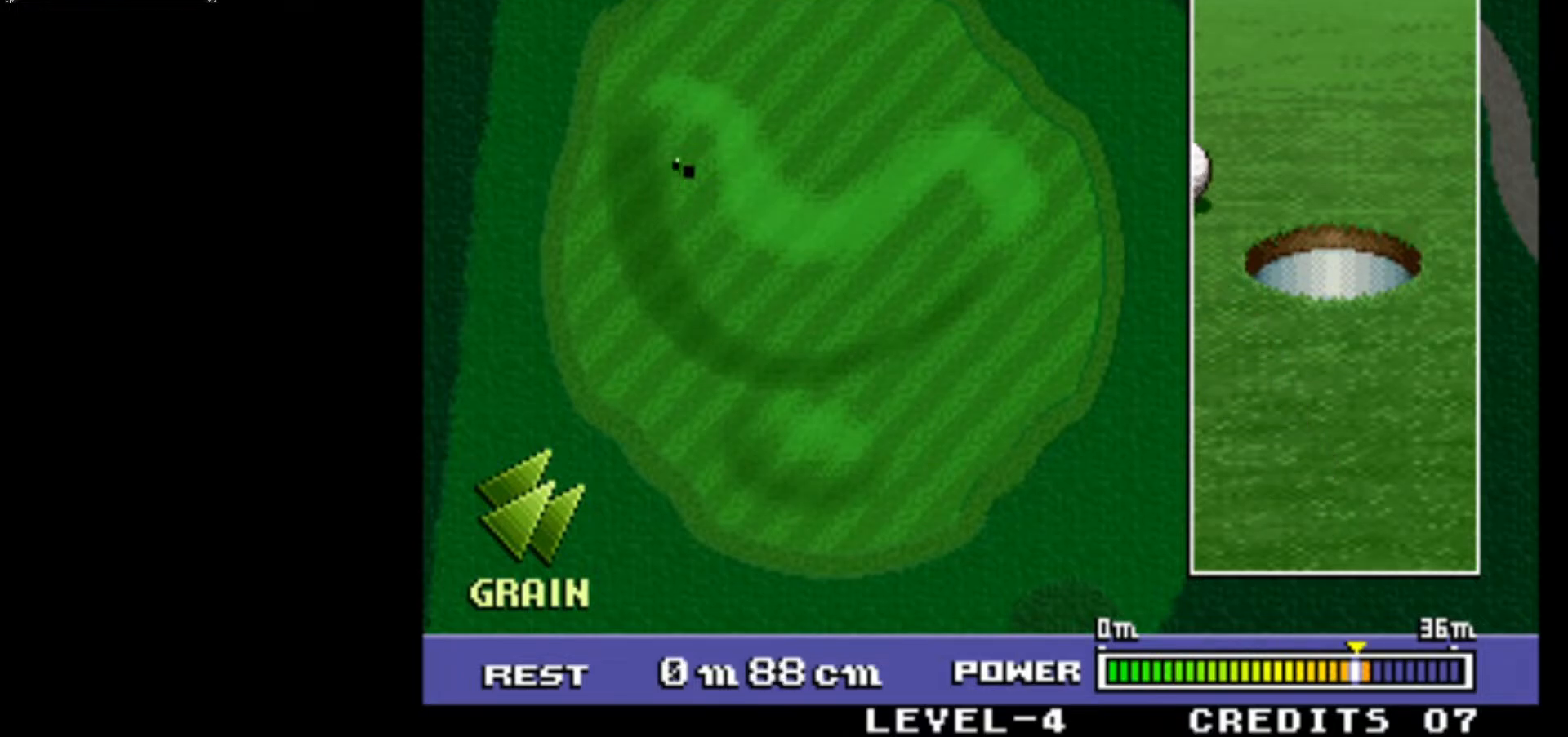
{"buttons": [], "left_stick": "center", "events": [[33, "SQUARE", "up"]]}